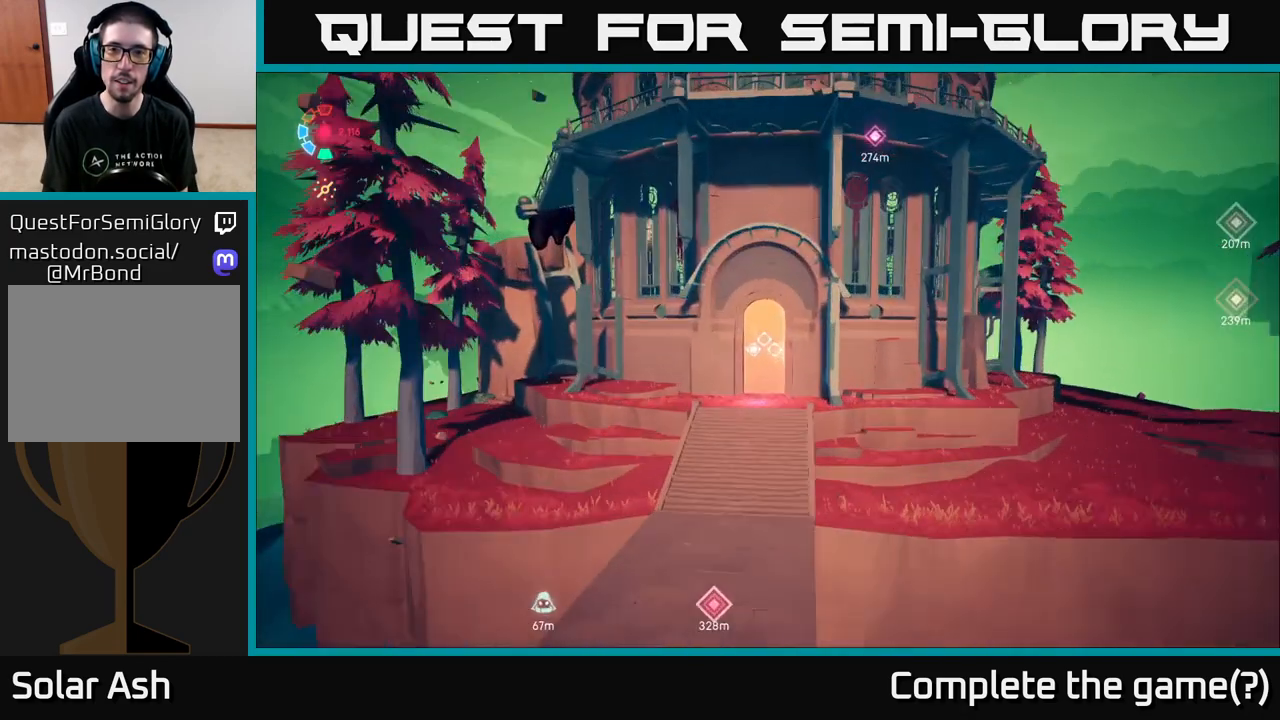
Gameplay with a controller (Xbox layout); each line is a JSON object with the inputs held at the frame after it. "events" lists button and stick changes between this image and that frame as [ms after this image, input, new state], when the widget could be followed in between.
{"buttons": [], "left_stick": "center", "right_stick": "center", "events": [[267, "Y", "up"]]}
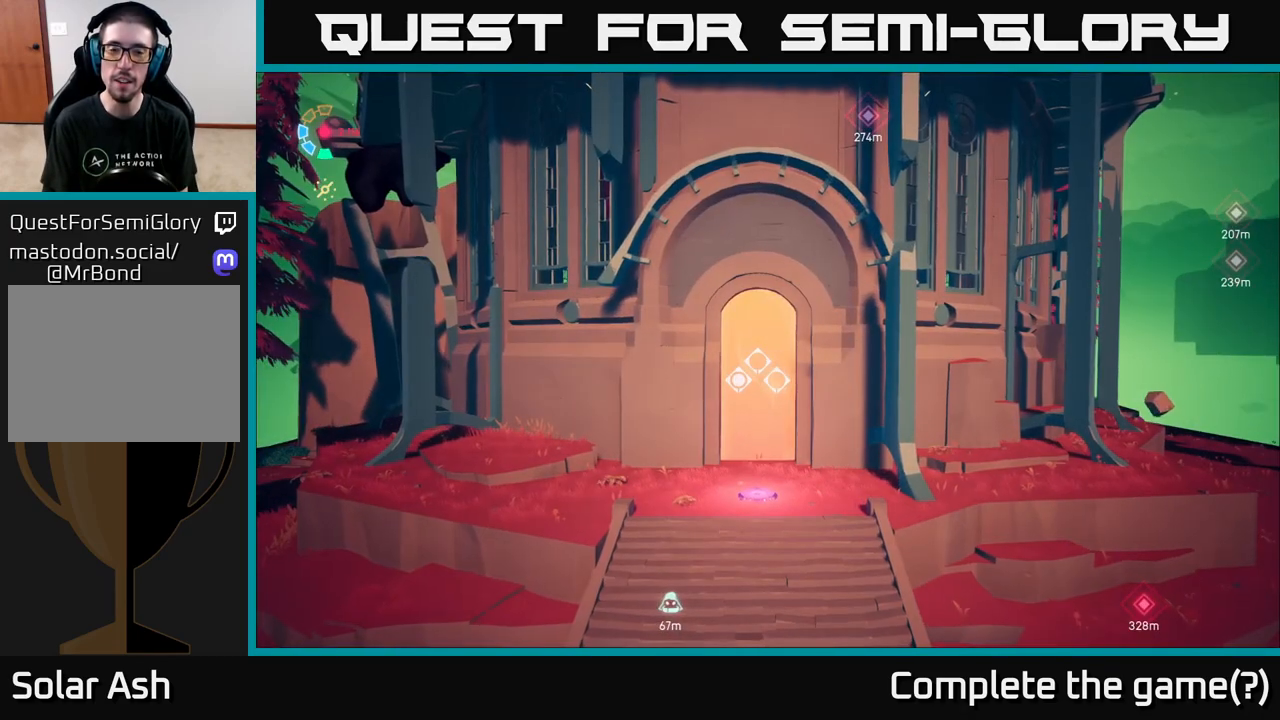
{"buttons": [], "left_stick": "center", "right_stick": "center", "events": []}
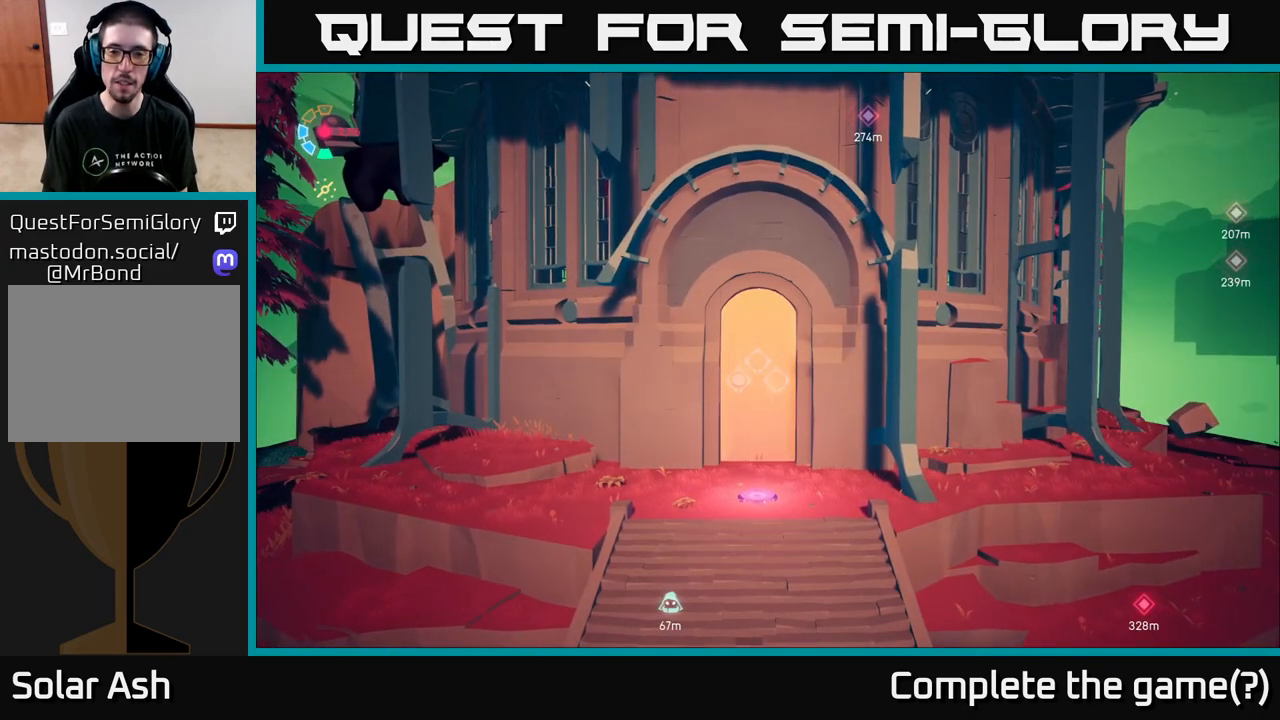
{"buttons": [], "left_stick": "center", "right_stick": "center", "events": []}
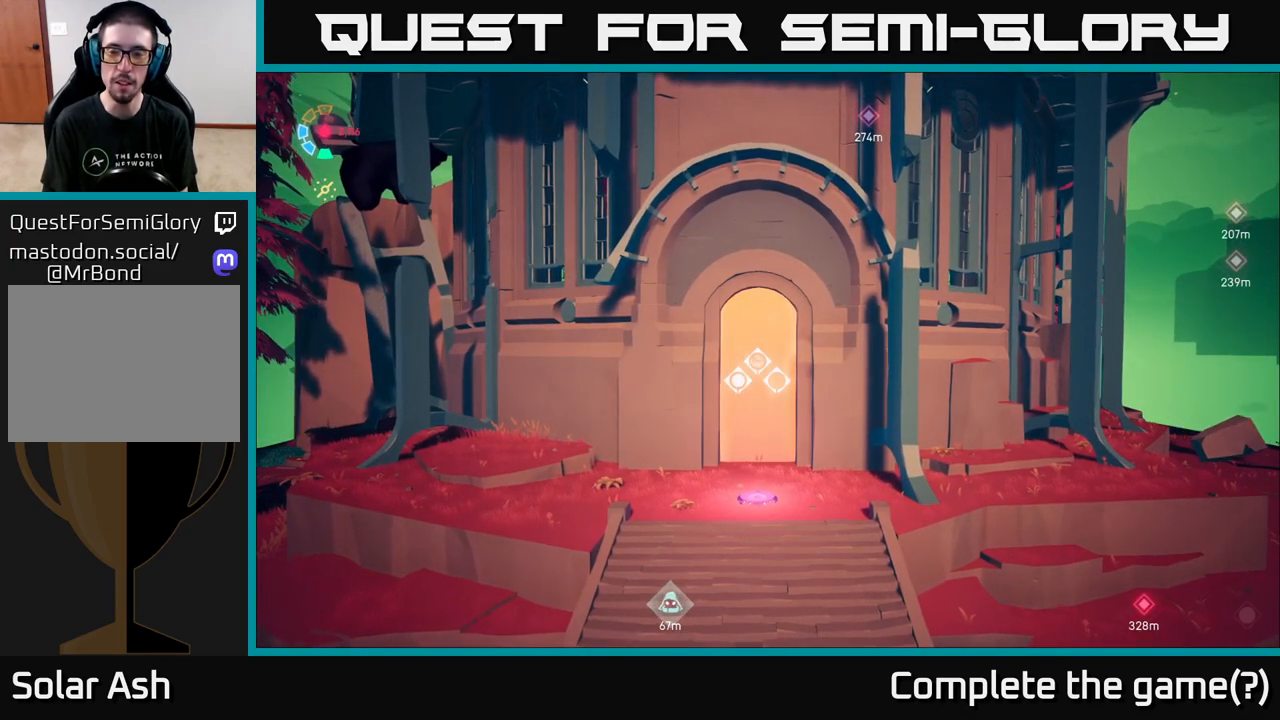
{"buttons": [], "left_stick": "center", "right_stick": "center", "events": []}
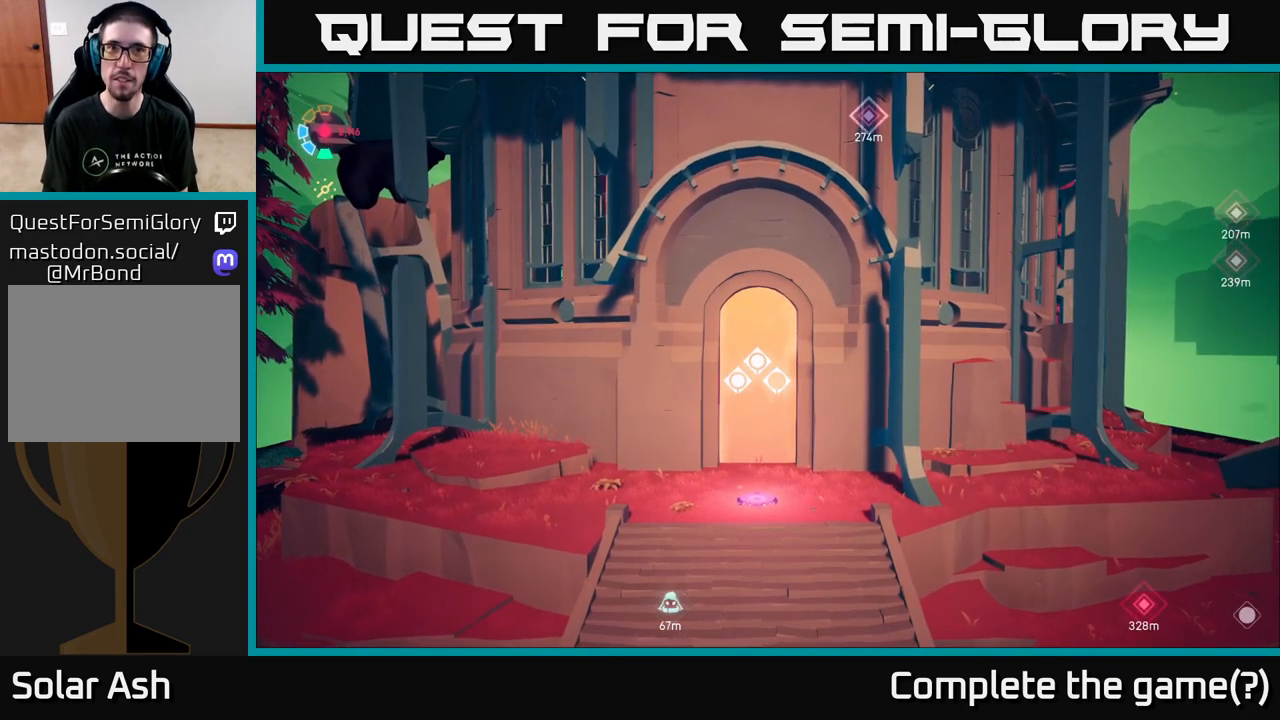
{"buttons": [], "left_stick": "center", "right_stick": "center", "events": []}
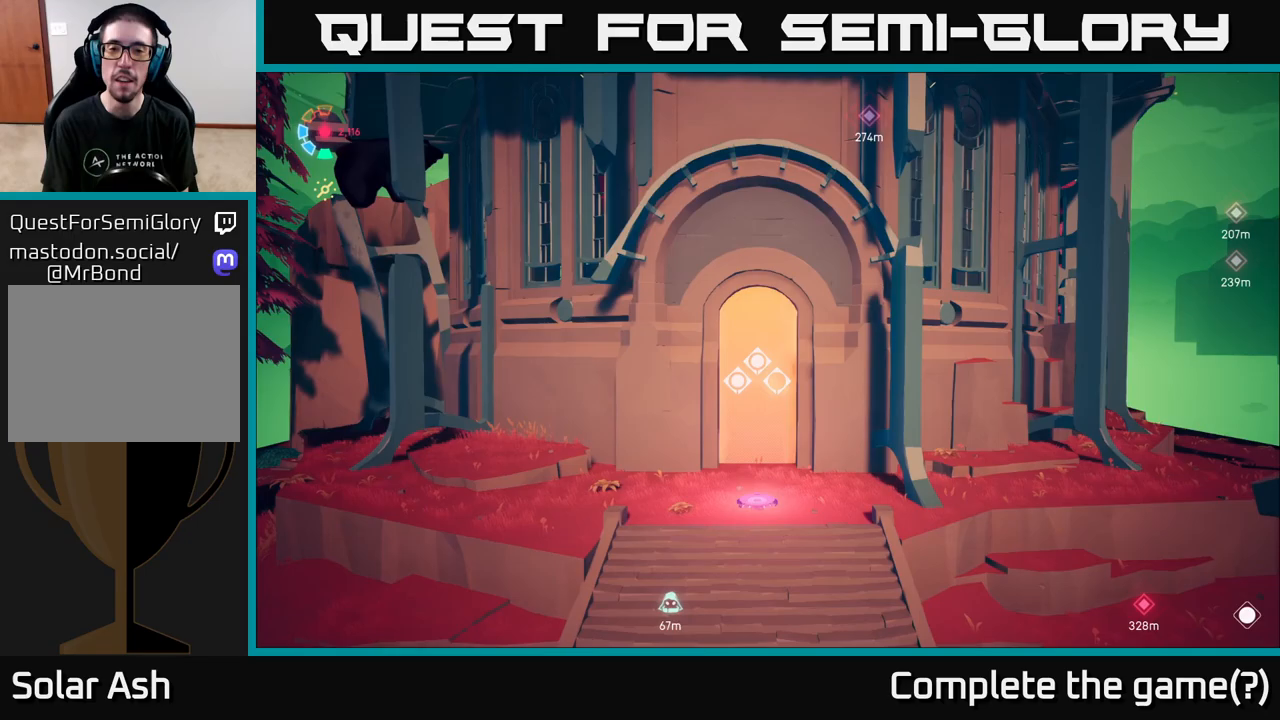
{"buttons": [], "left_stick": "center", "right_stick": "center", "events": []}
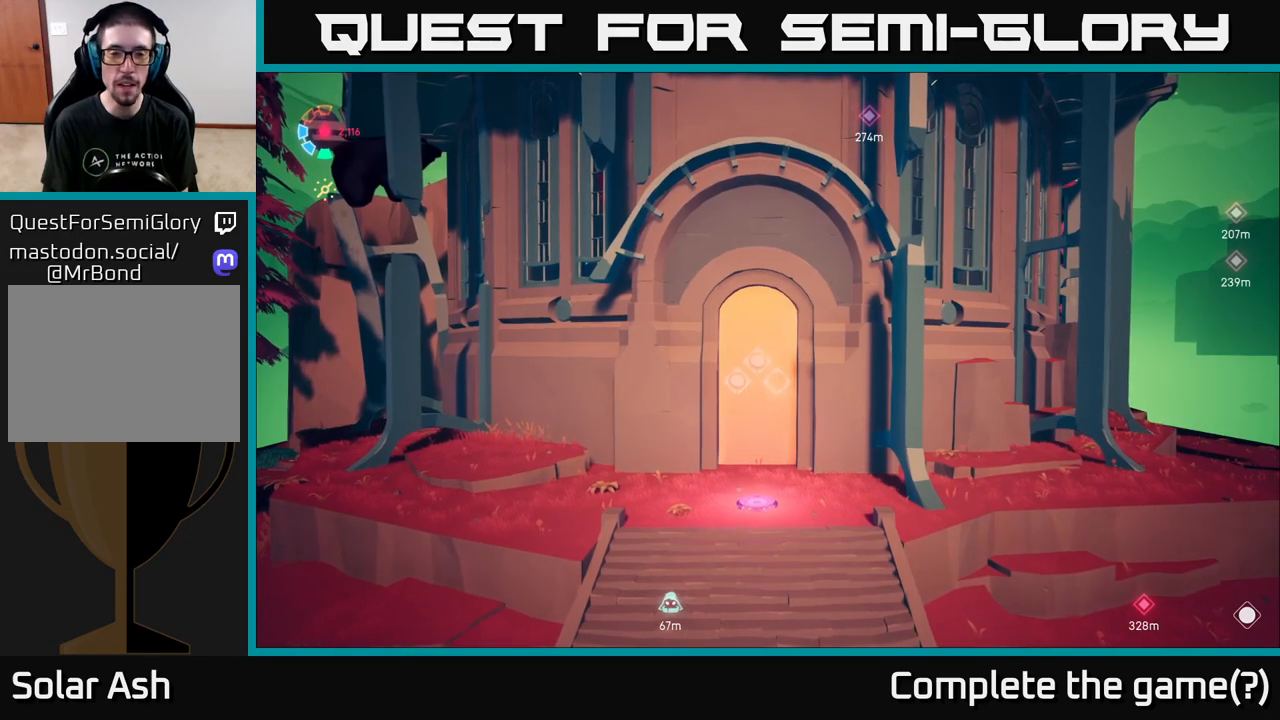
{"buttons": [], "left_stick": "center", "right_stick": "down-right", "events": [[350, "right_stick", "down"], [400, "right_stick", "down-right"]]}
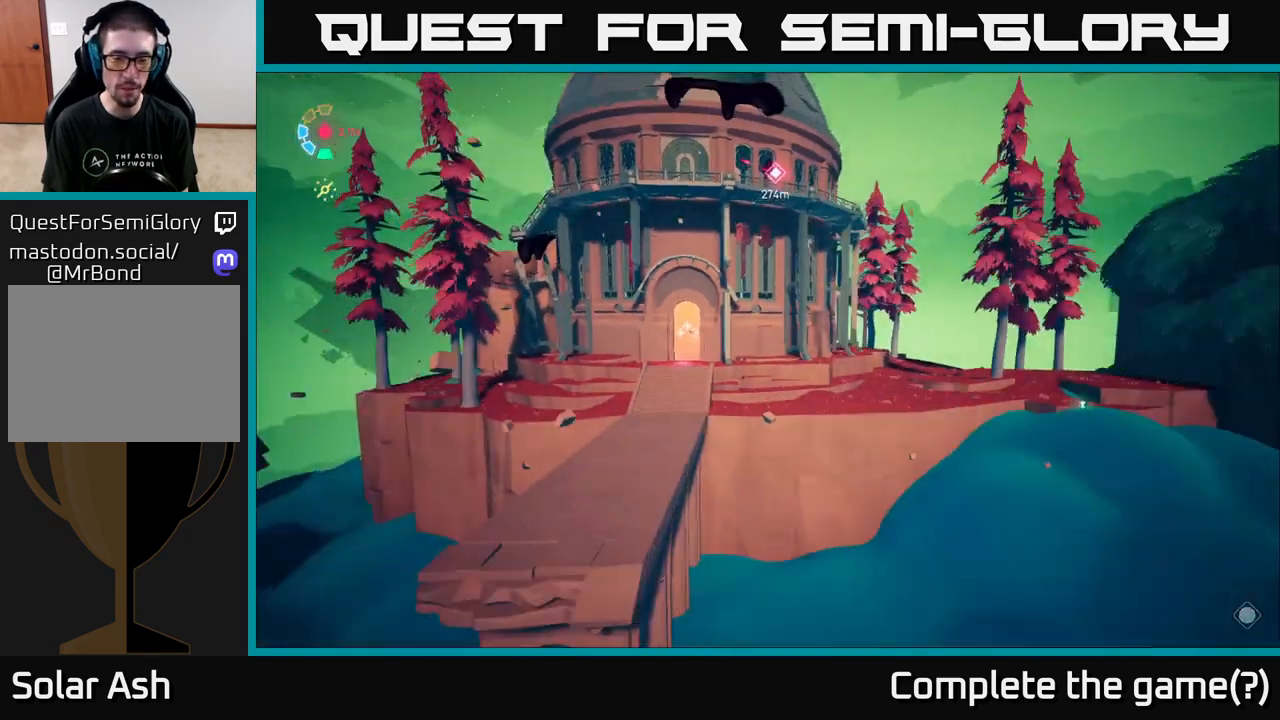
{"buttons": [], "left_stick": "center", "right_stick": "right", "events": [[67, "right_stick", "right"]]}
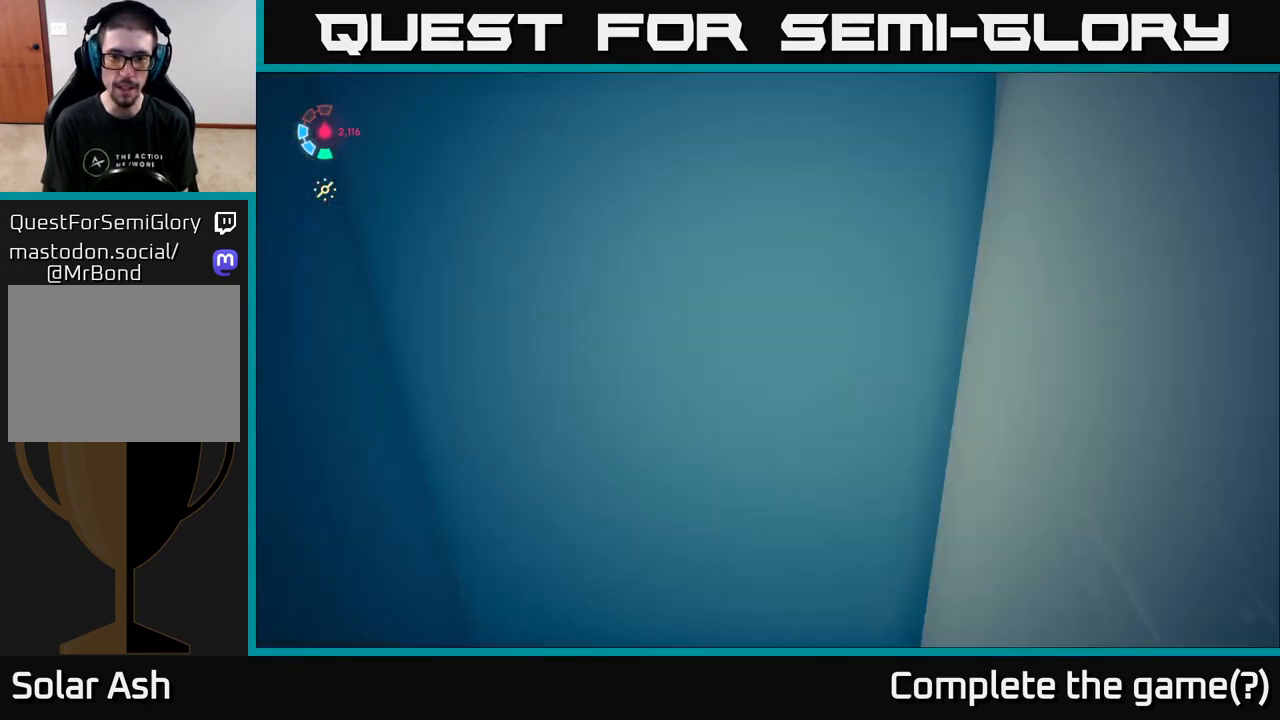
{"buttons": [], "left_stick": "right", "right_stick": "right", "events": [[167, "left_stick", "down-right"], [367, "left_stick", "center"], [467, "left_stick", "right"]]}
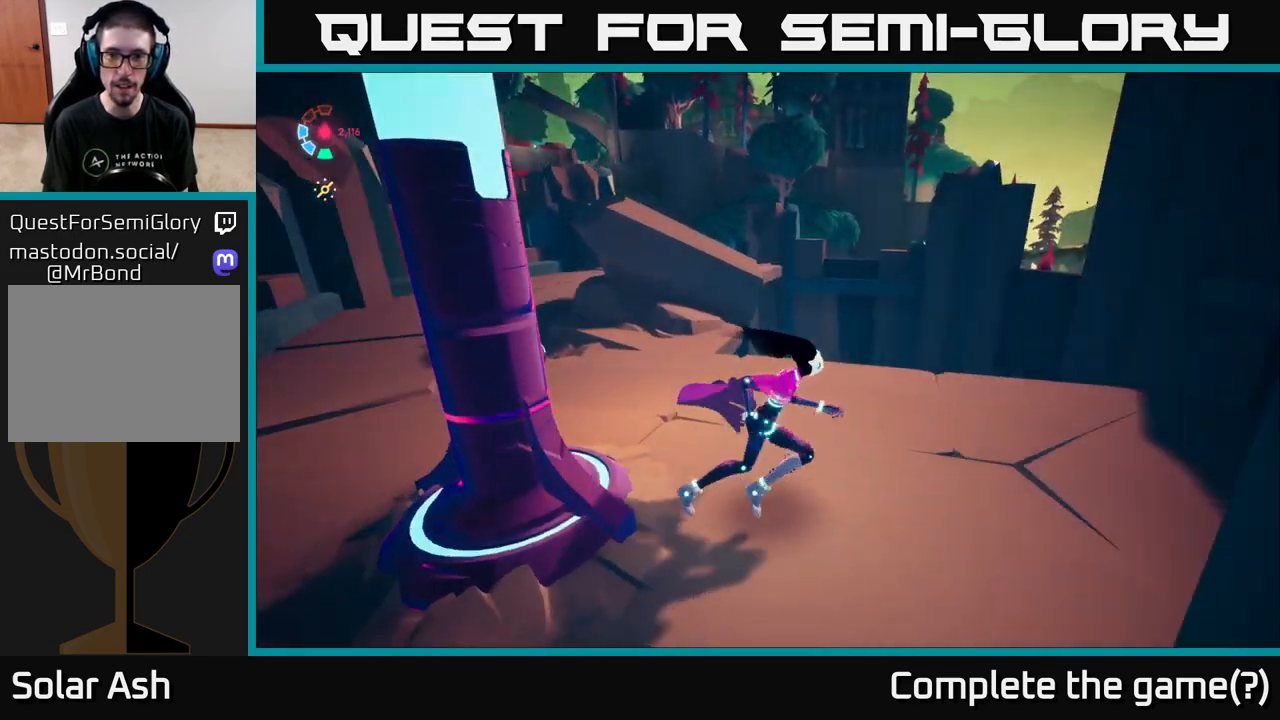
{"buttons": [], "left_stick": "center", "right_stick": "down", "events": [[17, "right_stick", "down-right"], [200, "right_stick", "down"], [267, "left_stick", "up"], [450, "left_stick", "center"]]}
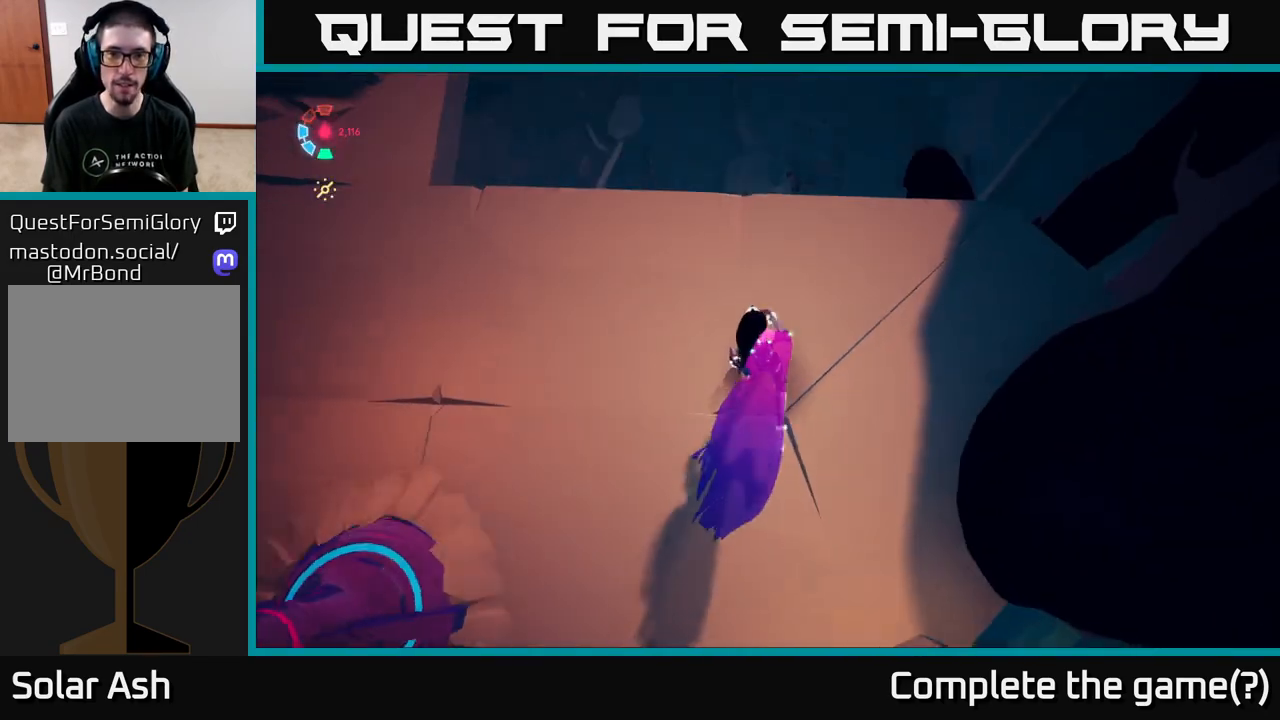
{"buttons": ["L2"], "left_stick": "up-right", "right_stick": "center", "events": [[67, "left_stick", "up"], [150, "L2", "down"], [267, "left_stick", "up-right"], [367, "right_stick", "center"]]}
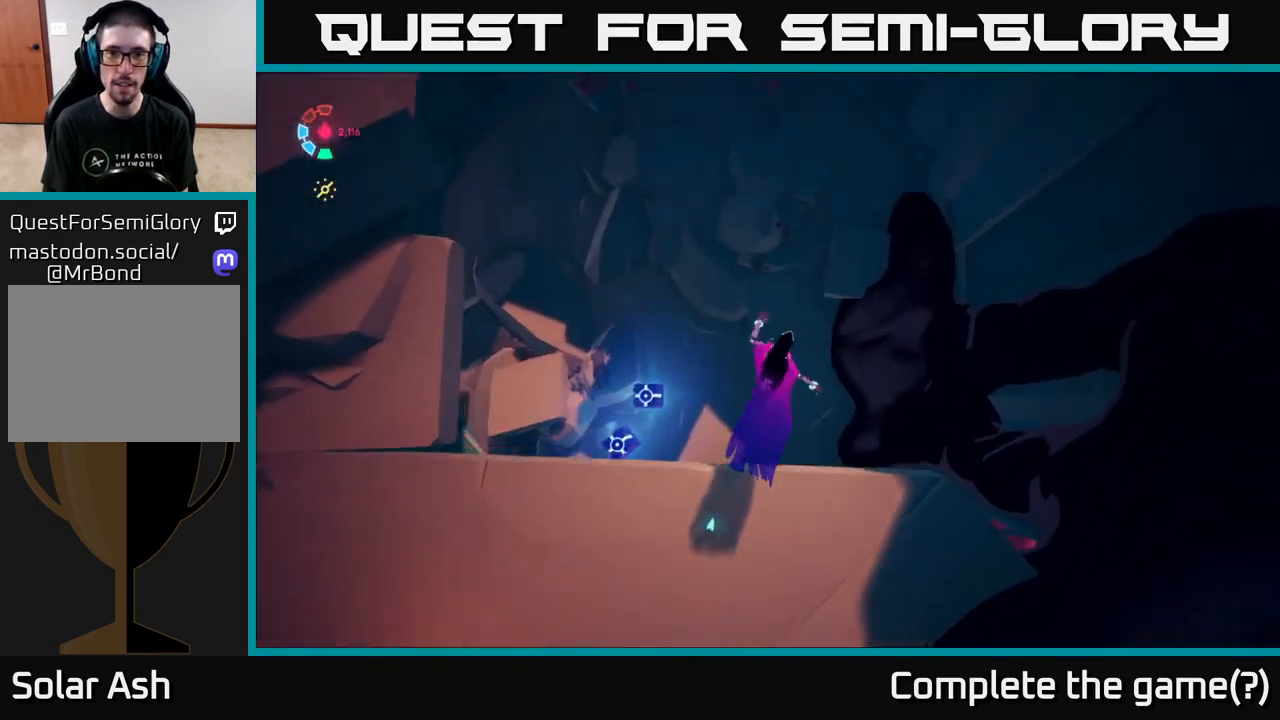
{"buttons": ["L2"], "left_stick": "up", "right_stick": "up-left", "events": [[83, "right_stick", "up-left"], [200, "left_stick", "up"]]}
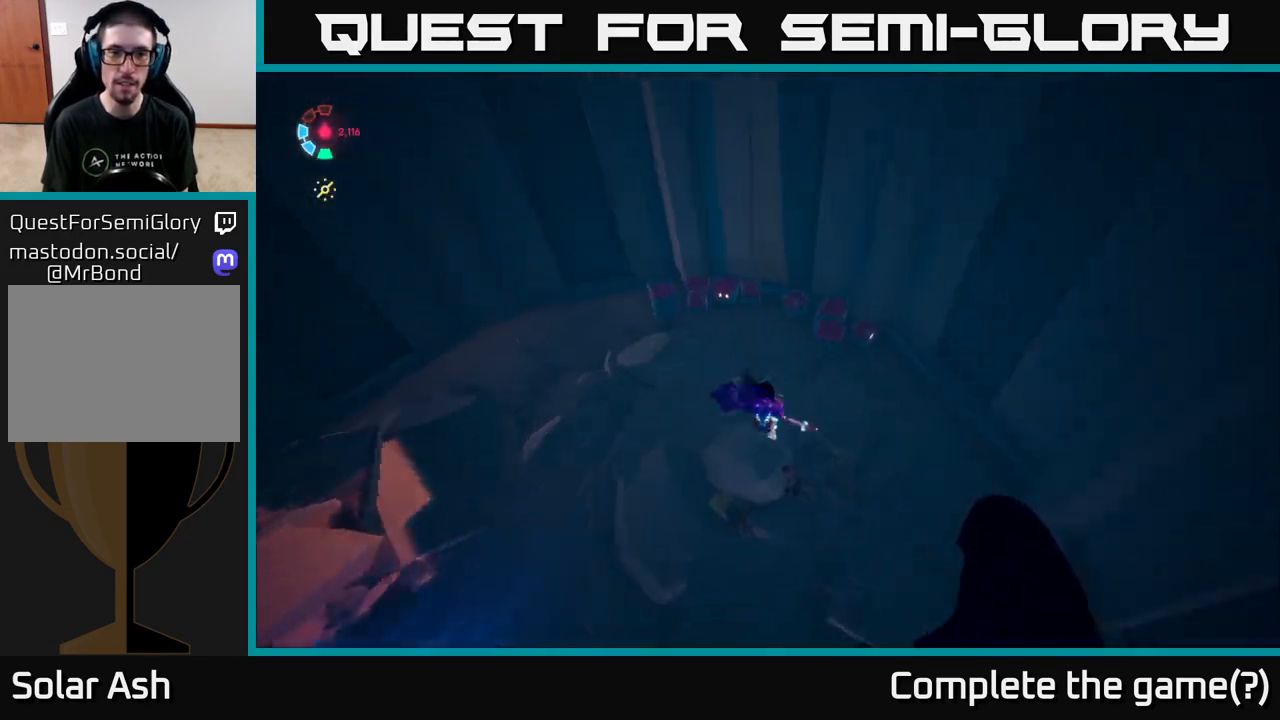
{"buttons": ["L2"], "left_stick": "up-right", "right_stick": "center", "events": [[367, "right_stick", "center"], [383, "left_stick", "up-right"]]}
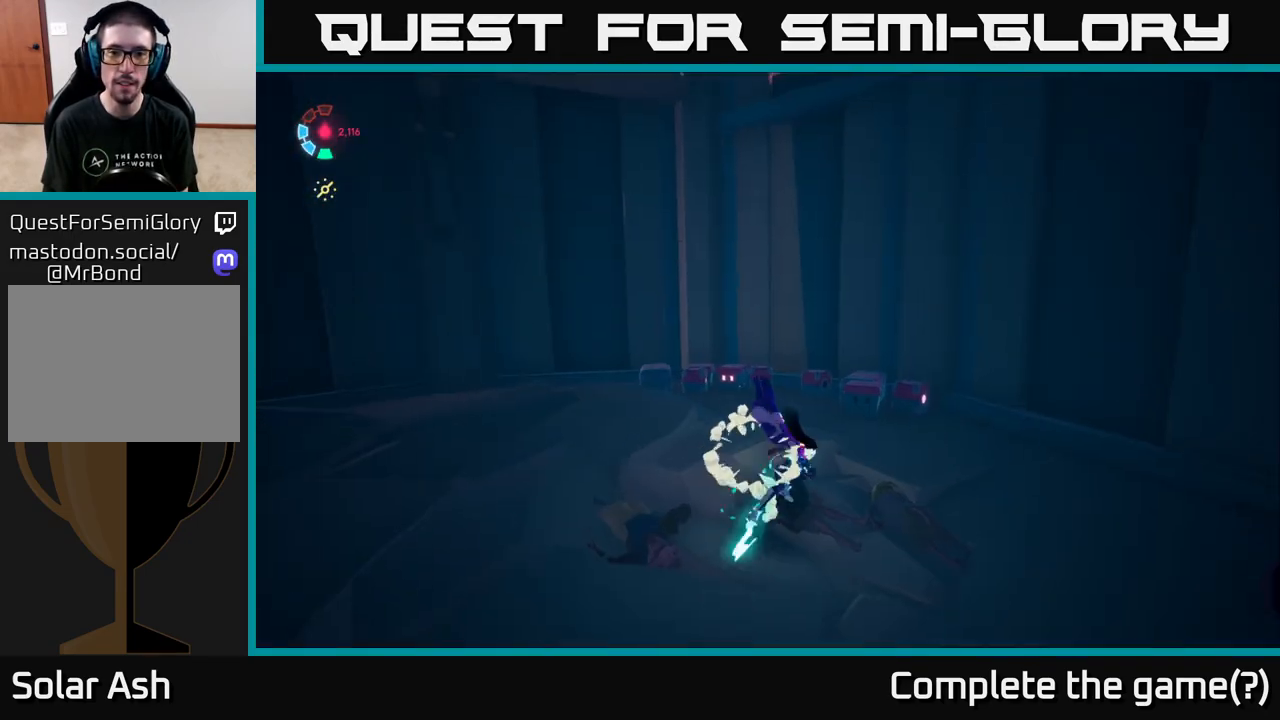
{"buttons": ["L2"], "left_stick": "up-right", "right_stick": "center", "events": [[50, "right_stick", "down"], [100, "right_stick", "down-left"], [300, "right_stick", "center"]]}
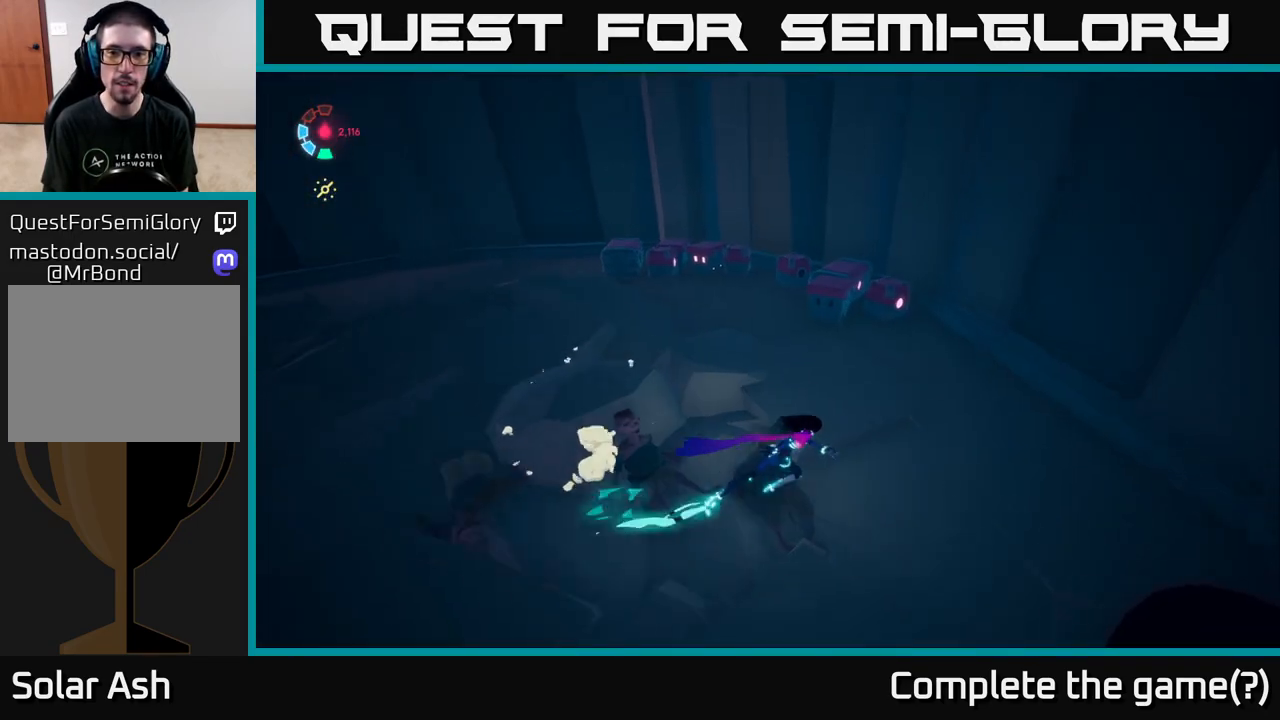
{"buttons": ["L2"], "left_stick": "up", "right_stick": "center", "events": [[133, "left_stick", "up"]]}
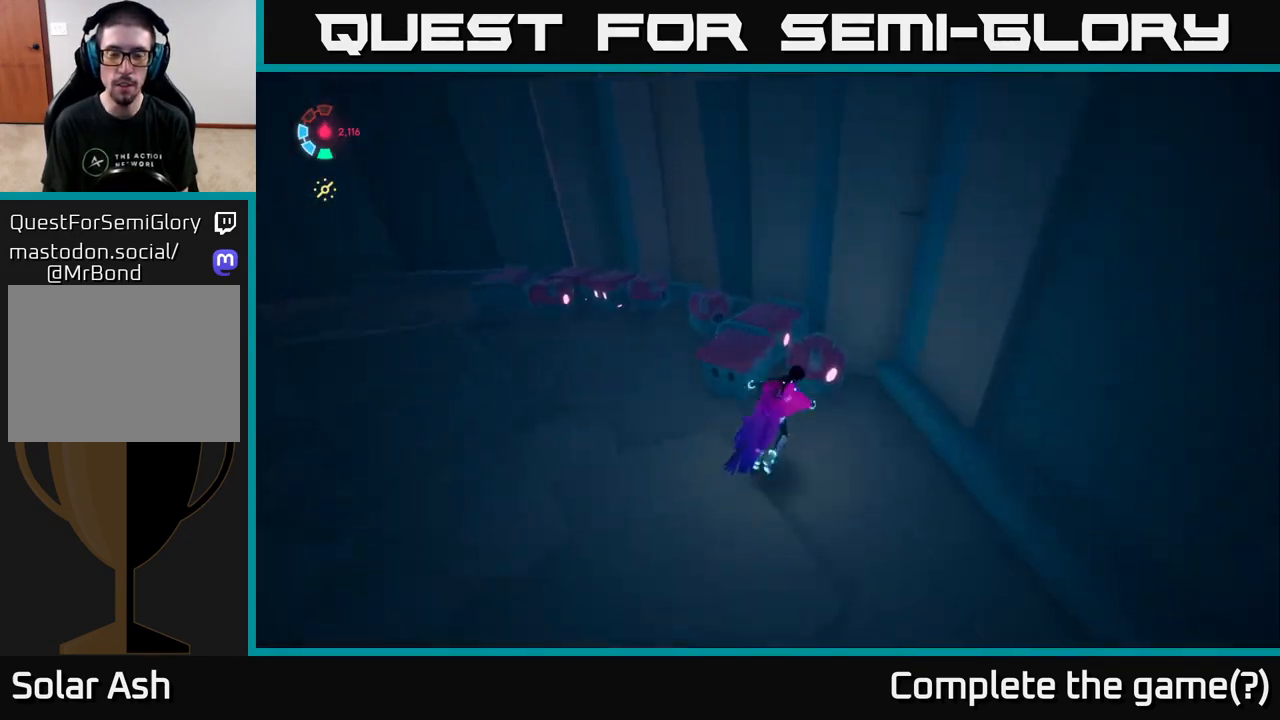
{"buttons": [], "left_stick": "left", "right_stick": "center", "events": [[183, "X", "down"], [250, "left_stick", "up-left"], [283, "L2", "up"], [317, "X", "up"], [367, "left_stick", "left"]]}
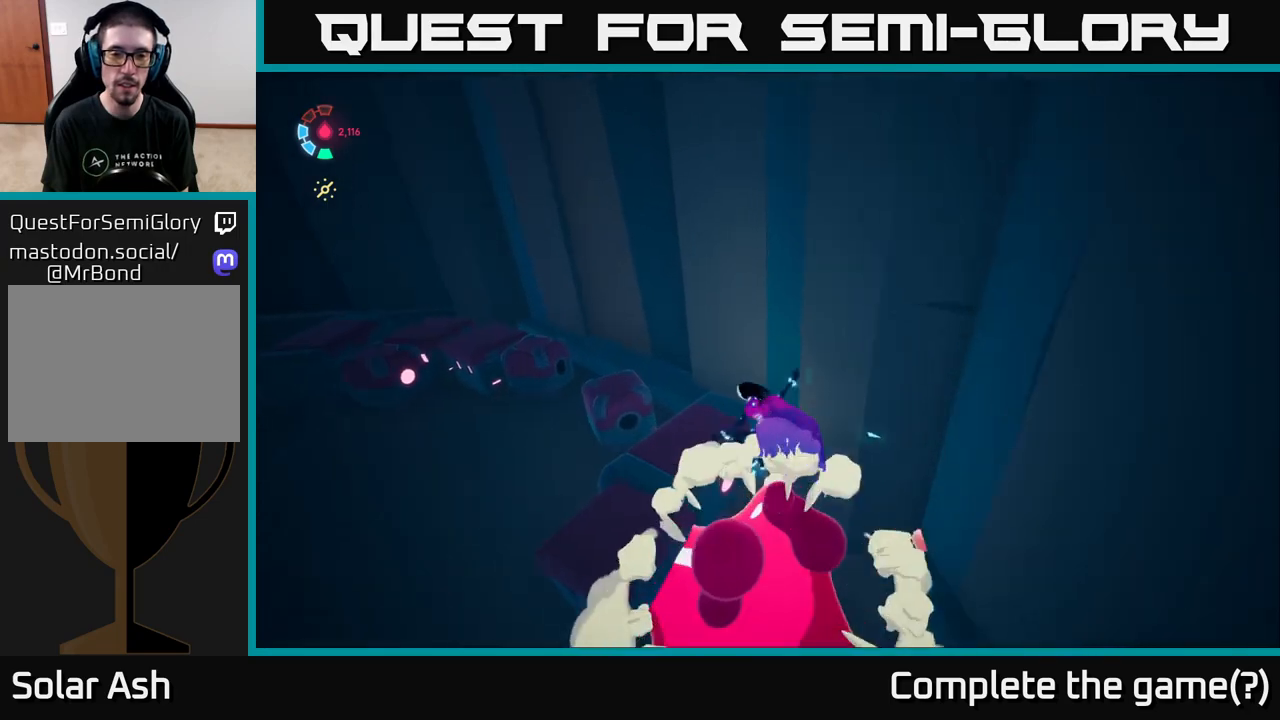
{"buttons": [], "left_stick": "left", "right_stick": "center", "events": [[117, "X", "down"], [267, "X", "up"]]}
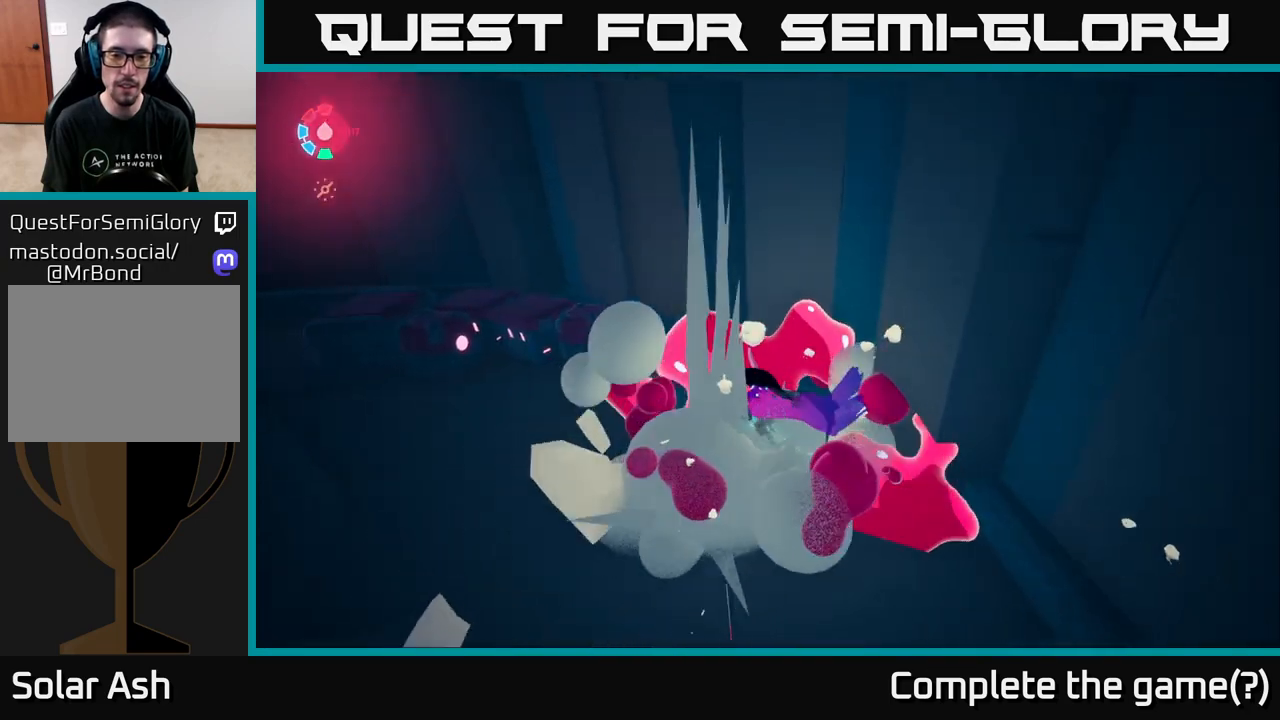
{"buttons": [], "left_stick": "up", "right_stick": "center", "events": [[133, "left_stick", "up-left"], [167, "L2", "down"], [283, "X", "down"], [417, "L2", "up"], [417, "X", "up"], [417, "left_stick", "up"]]}
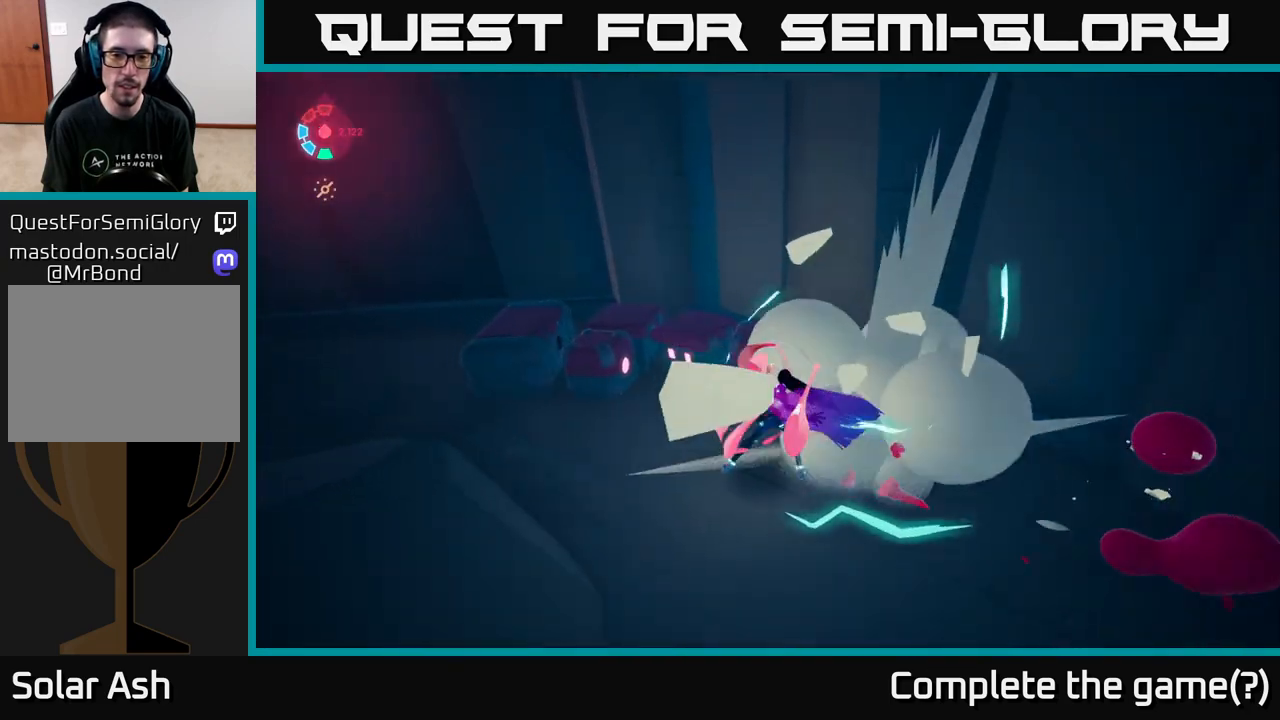
{"buttons": [], "left_stick": "center", "right_stick": "center", "events": [[50, "left_stick", "up-left"], [150, "X", "down"], [250, "left_stick", "center"], [333, "X", "up"]]}
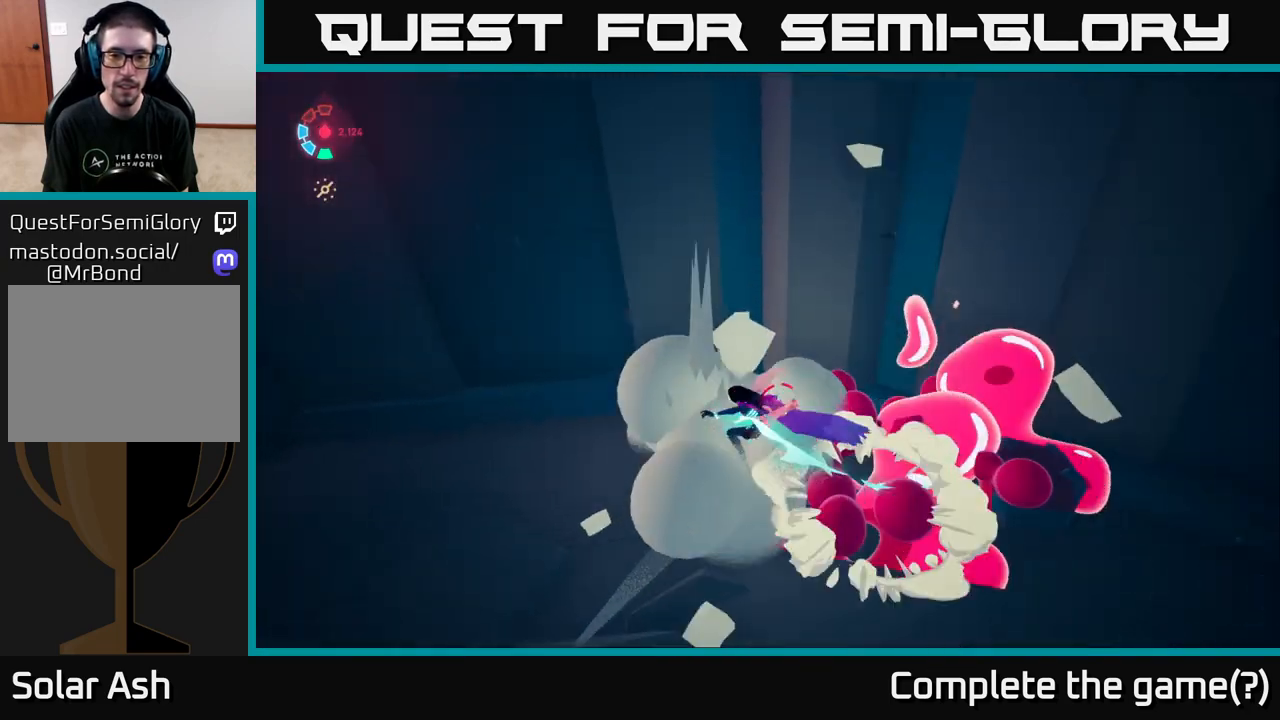
{"buttons": [], "left_stick": "down-right", "right_stick": "center", "events": [[33, "left_stick", "down"], [117, "left_stick", "down-right"], [183, "right_stick", "down-left"], [267, "right_stick", "center"]]}
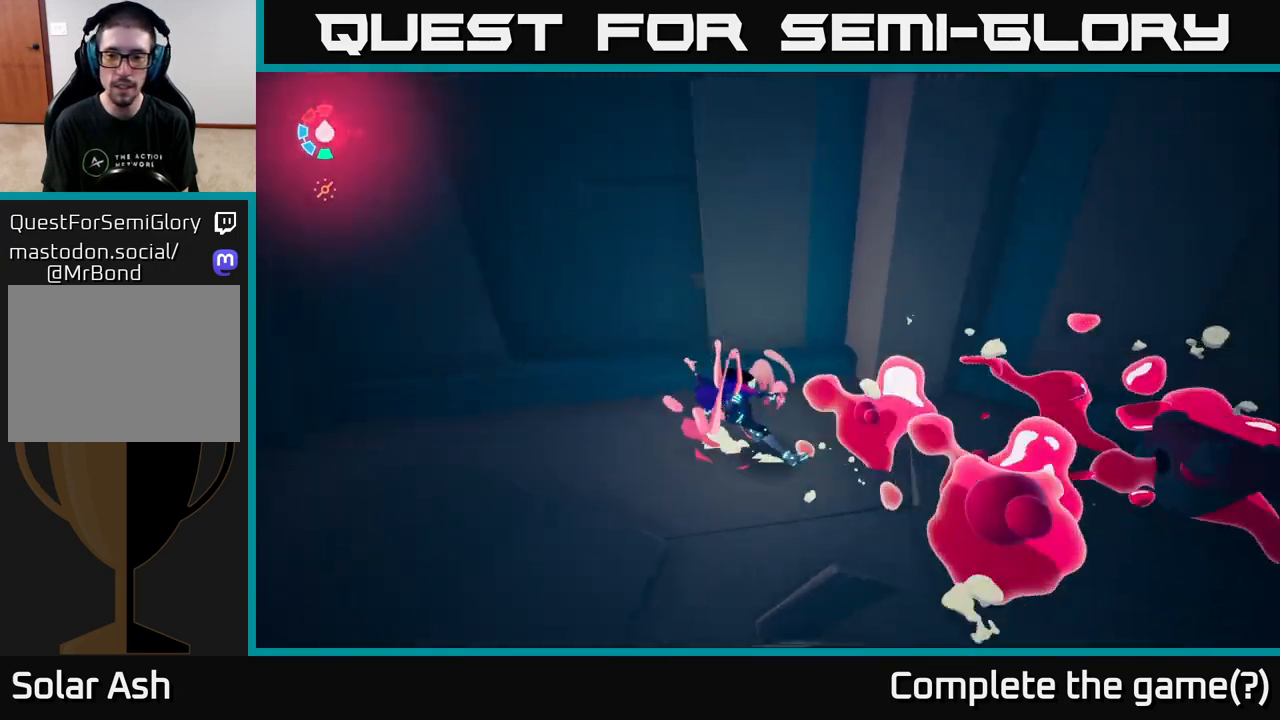
{"buttons": [], "left_stick": "down-left", "right_stick": "left", "events": [[217, "X", "down"], [333, "X", "up"], [383, "left_stick", "down"], [483, "left_stick", "down-left"], [483, "right_stick", "left"]]}
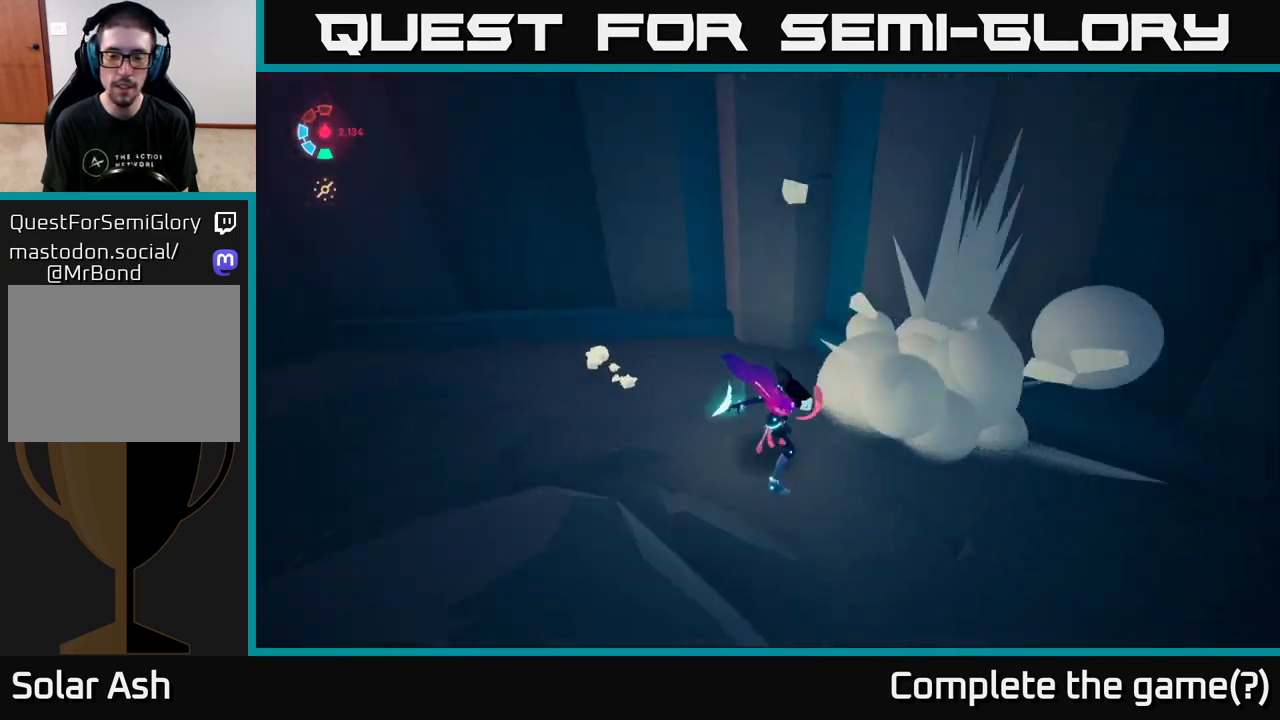
{"buttons": [], "left_stick": "up-left", "right_stick": "left", "events": [[167, "left_stick", "left"], [317, "left_stick", "up-left"]]}
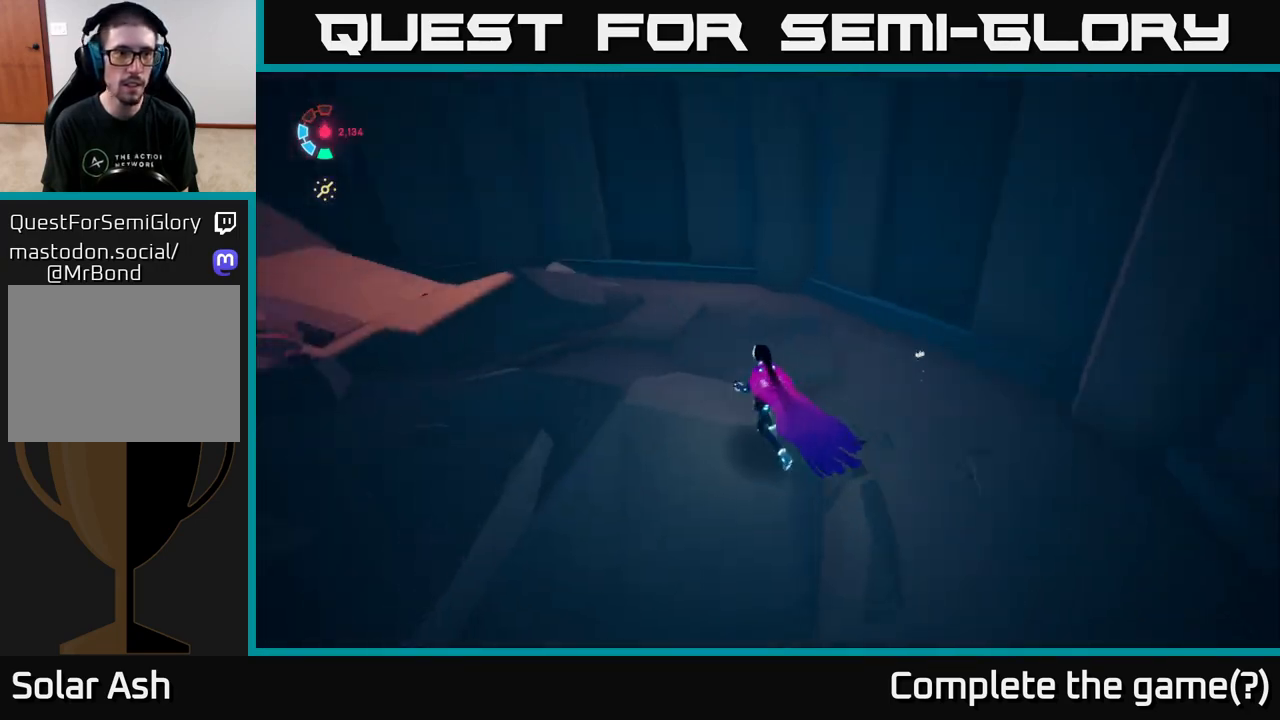
{"buttons": ["L2"], "left_stick": "up-left", "right_stick": "left", "events": [[67, "L2", "down"], [100, "left_stick", "up"], [400, "left_stick", "up-left"]]}
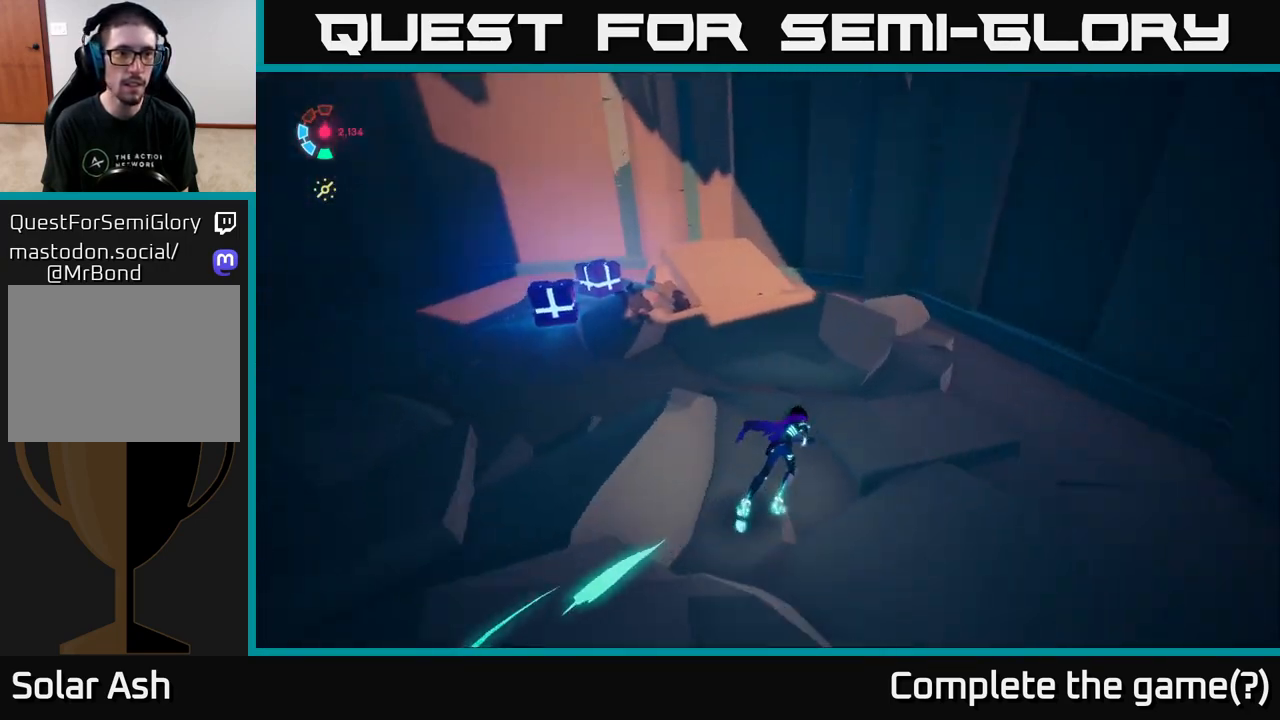
{"buttons": ["L2"], "left_stick": "up", "right_stick": "center", "events": [[167, "right_stick", "up-left"], [183, "left_stick", "left"], [317, "right_stick", "center"], [333, "left_stick", "up-left"], [433, "left_stick", "up"]]}
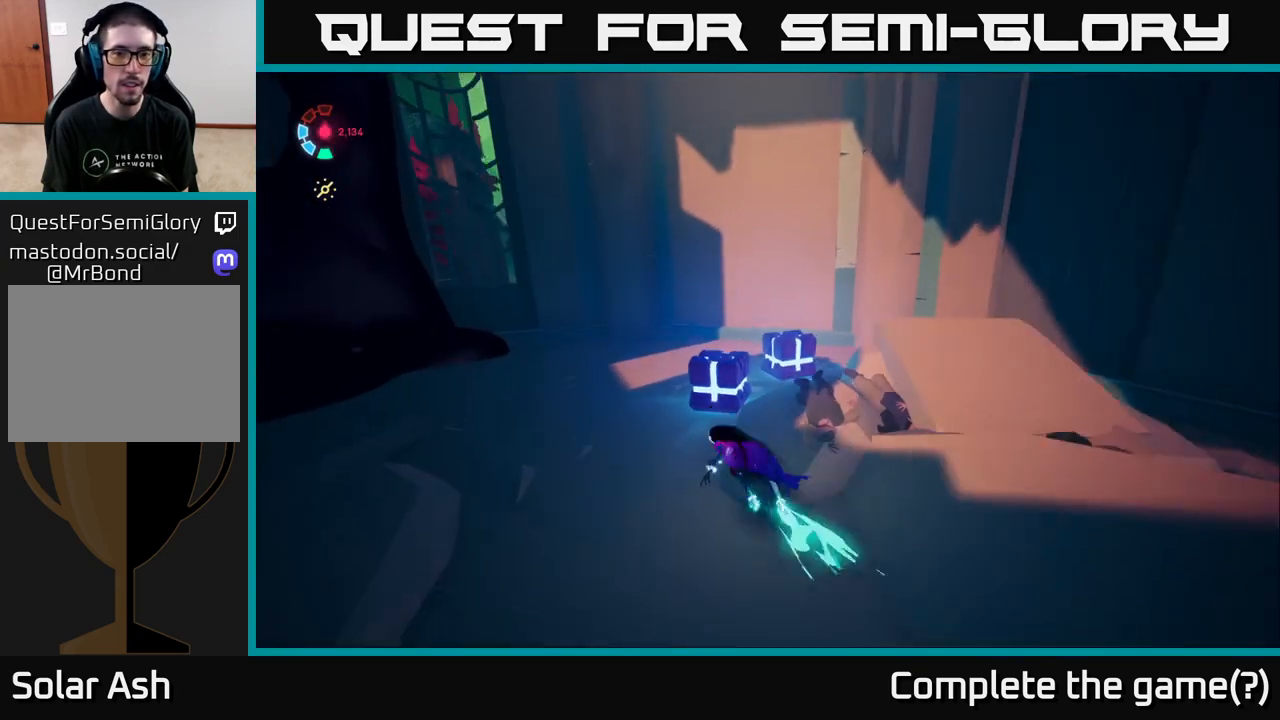
{"buttons": [], "left_stick": "down-right", "right_stick": "center", "events": [[17, "L2", "up"], [117, "left_stick", "up-right"], [250, "X", "down"], [317, "left_stick", "down-right"], [333, "X", "up"]]}
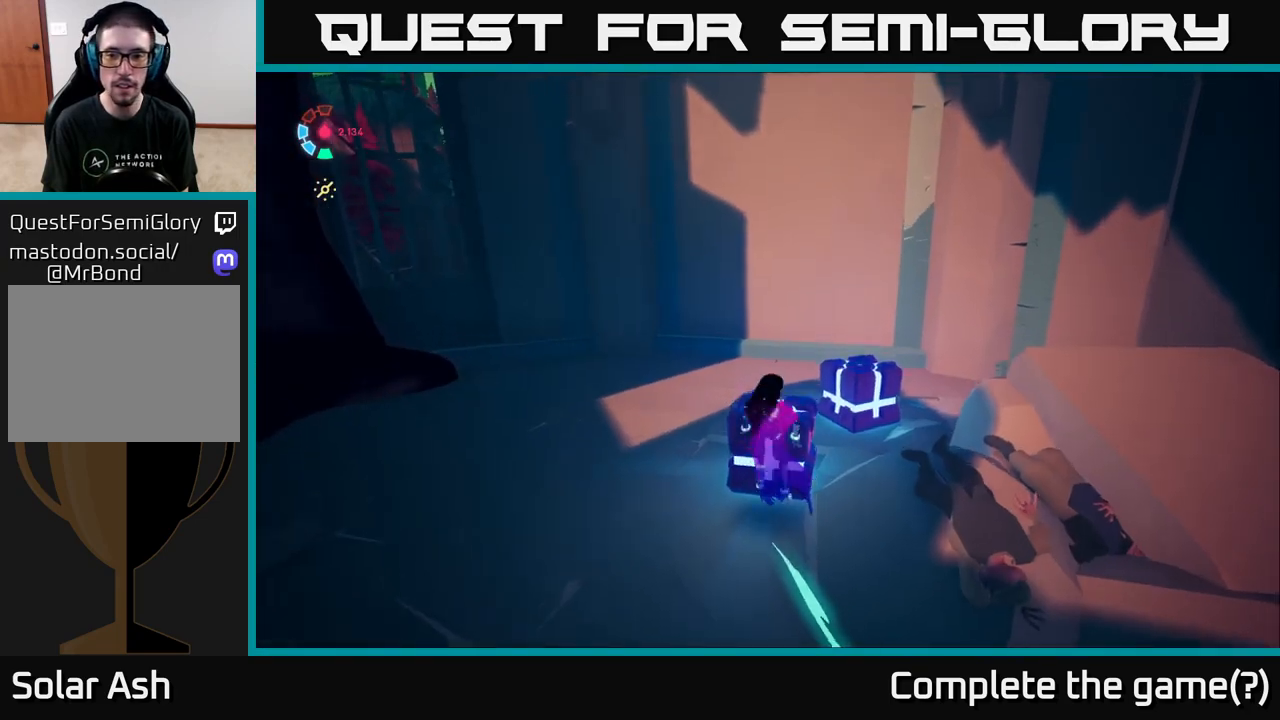
{"buttons": [], "left_stick": "center", "right_stick": "center", "events": [[33, "right_stick", "down"], [300, "right_stick", "down-left"], [417, "left_stick", "center"], [483, "right_stick", "center"]]}
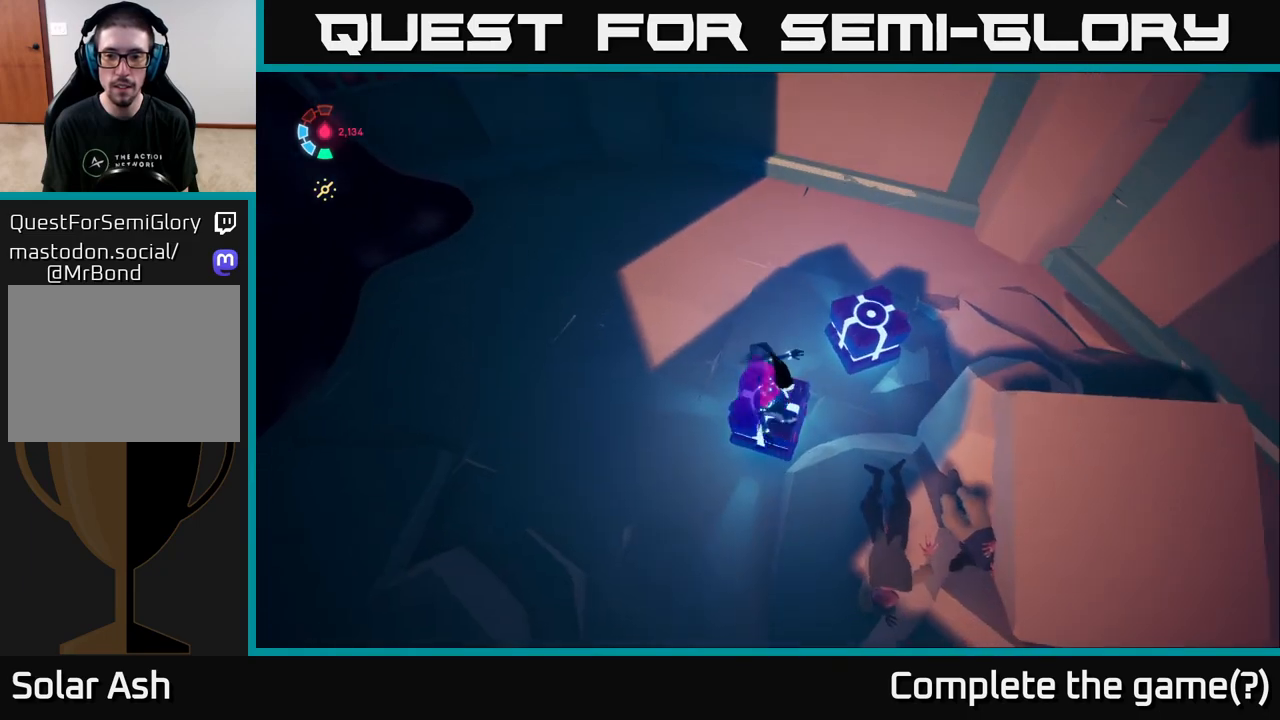
{"buttons": [], "left_stick": "center", "right_stick": "left", "events": [[500, "right_stick", "left"]]}
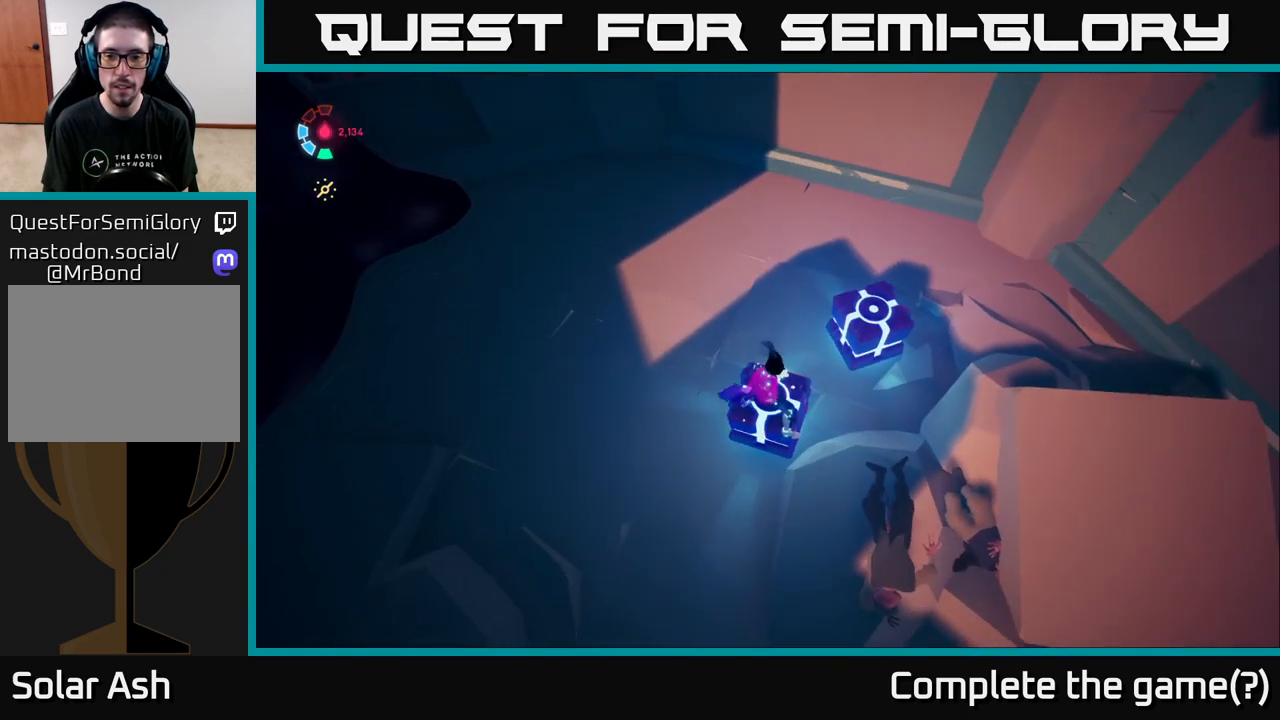
{"buttons": [], "left_stick": "up-left", "right_stick": "up-left", "events": [[50, "right_stick", "up-left"], [100, "left_stick", "down-left"], [167, "left_stick", "left"], [483, "left_stick", "up-left"]]}
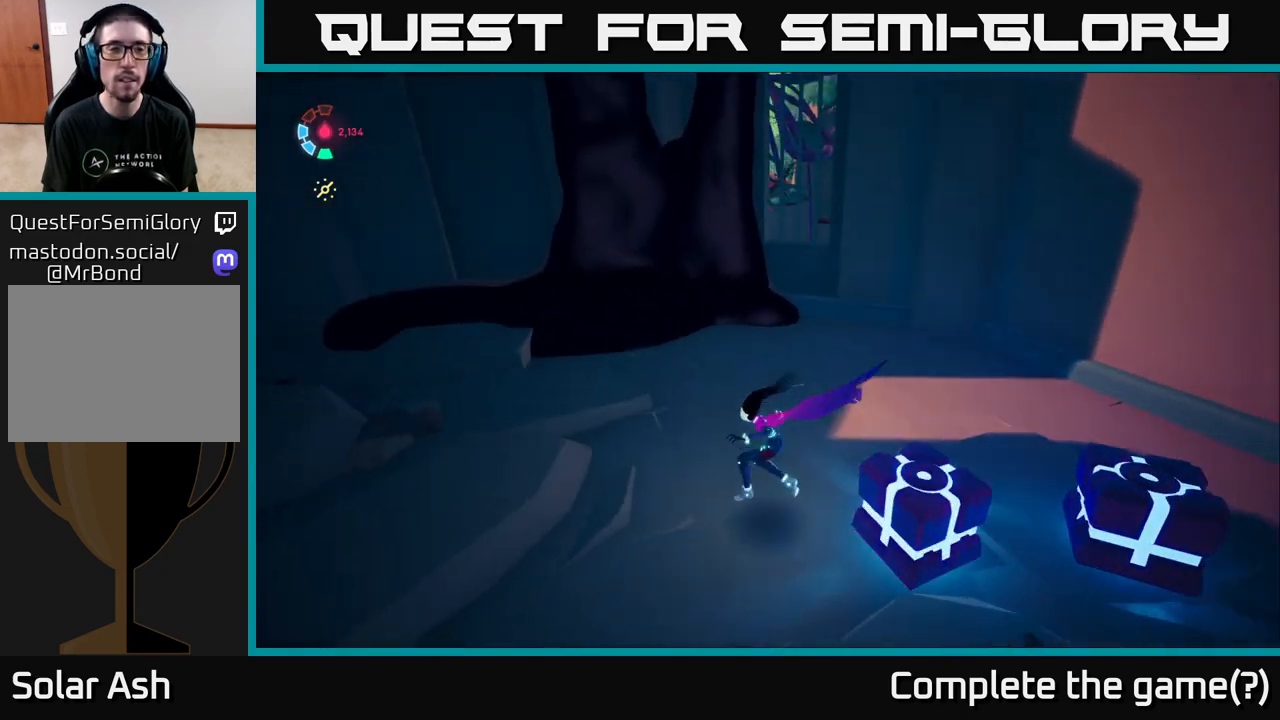
{"buttons": ["L2"], "left_stick": "up", "right_stick": "center", "events": [[167, "left_stick", "left"], [333, "L2", "down"], [333, "right_stick", "center"], [383, "left_stick", "up"]]}
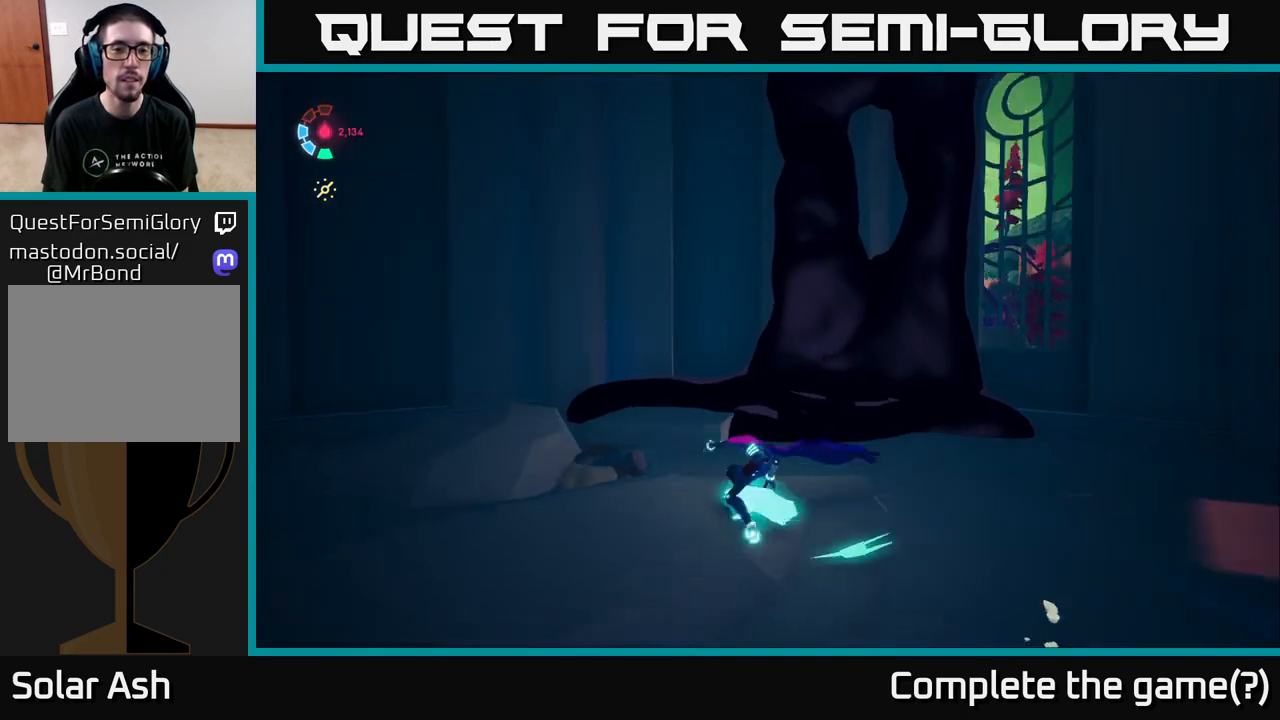
{"buttons": ["A", "L2"], "left_stick": "up-right", "right_stick": "center", "events": [[50, "left_stick", "up-right"], [367, "A", "down"]]}
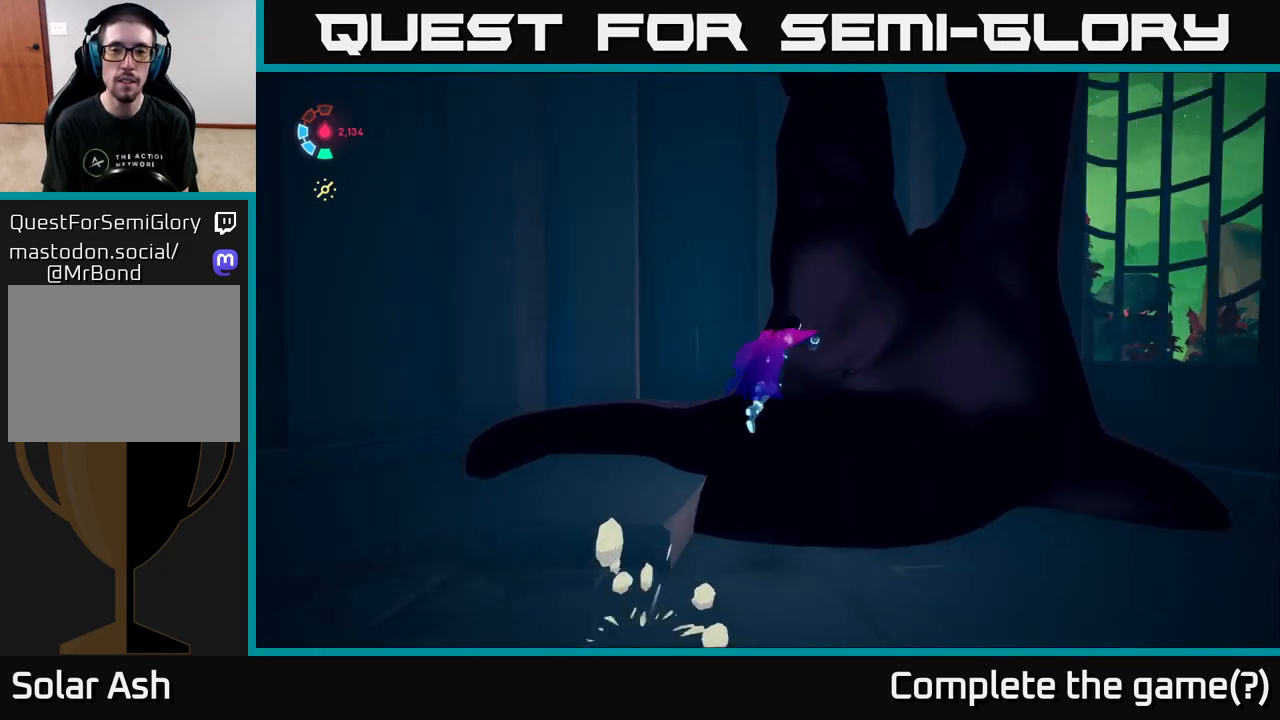
{"buttons": [], "left_stick": "up", "right_stick": "center", "events": [[83, "A", "up"], [133, "A", "down"], [167, "left_stick", "up"], [367, "A", "up"], [417, "L2", "up"]]}